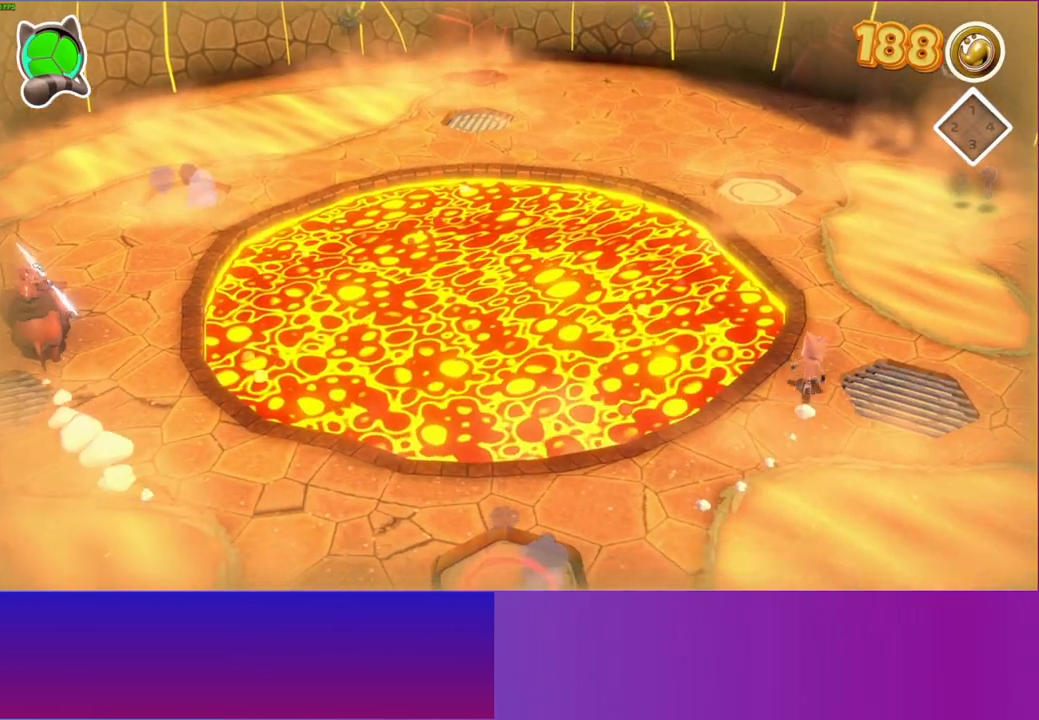
Gameplay with a controller (Xbox layout); each line is a JSON object with the inputs held at the frame after it. "events" lists button and stick changes between this image and that frame as [ms after this image, input, new state], when the widget could be followed in between. Not read: L3 R3.
{"buttons": [], "left_stick": "down", "right_stick": "center", "events": [[333, "left_stick", "right"], [500, "left_stick", "down"]]}
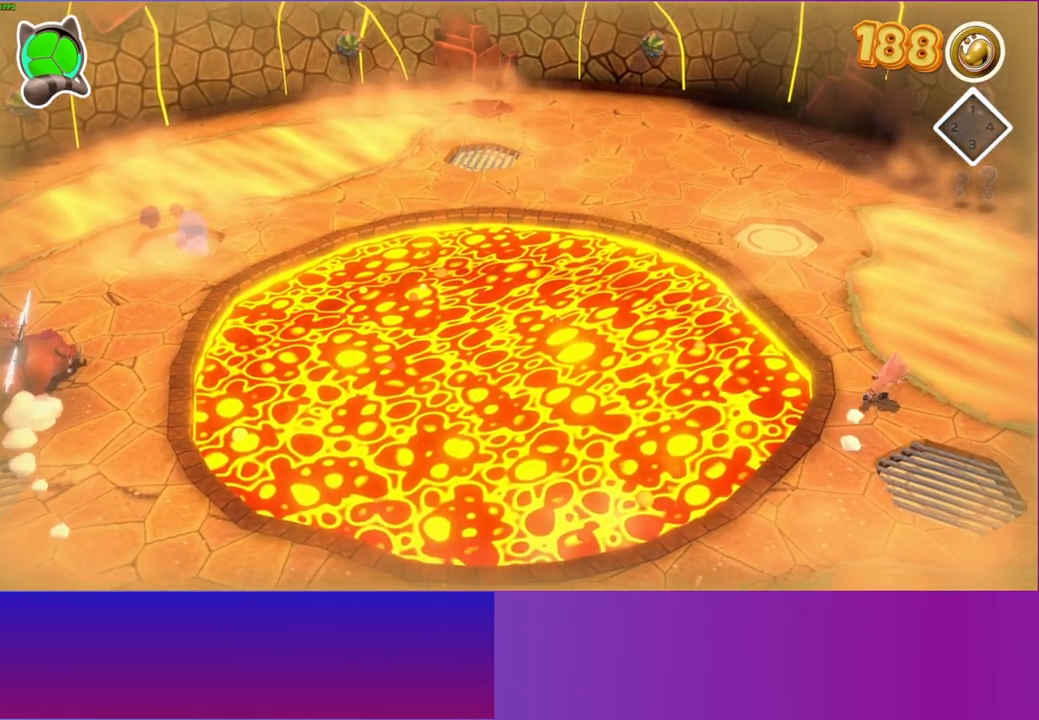
{"buttons": [], "left_stick": "down-left", "right_stick": "center", "events": [[200, "left_stick", "down-left"]]}
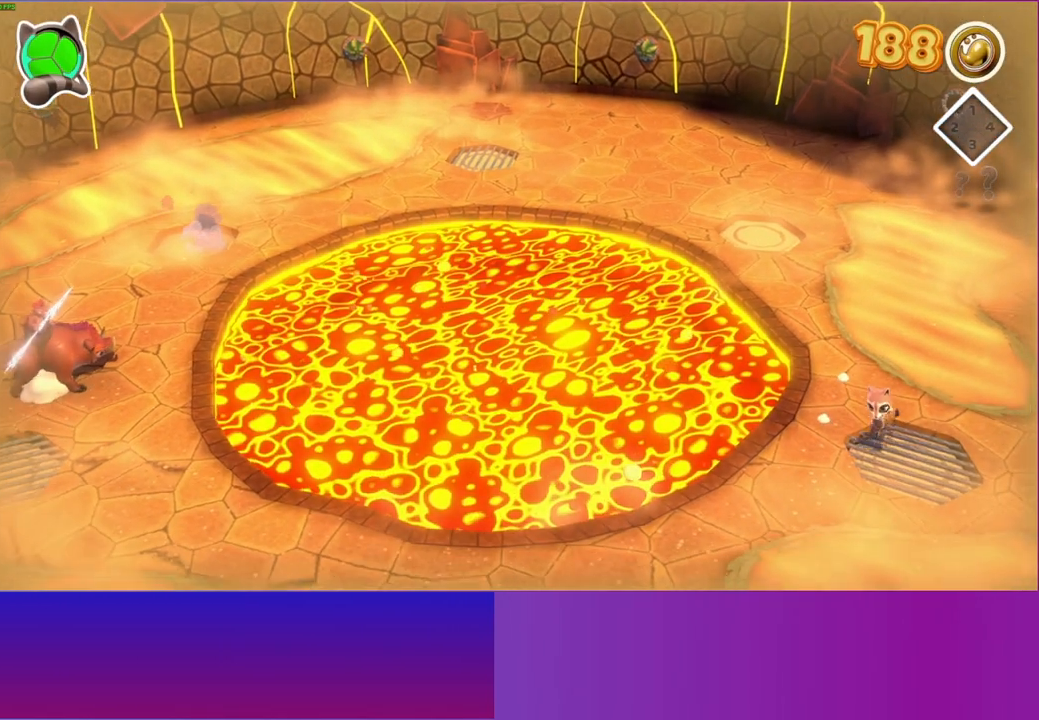
{"buttons": [], "left_stick": "down-left", "right_stick": "center", "events": [[133, "Y", "down"], [283, "Y", "up"]]}
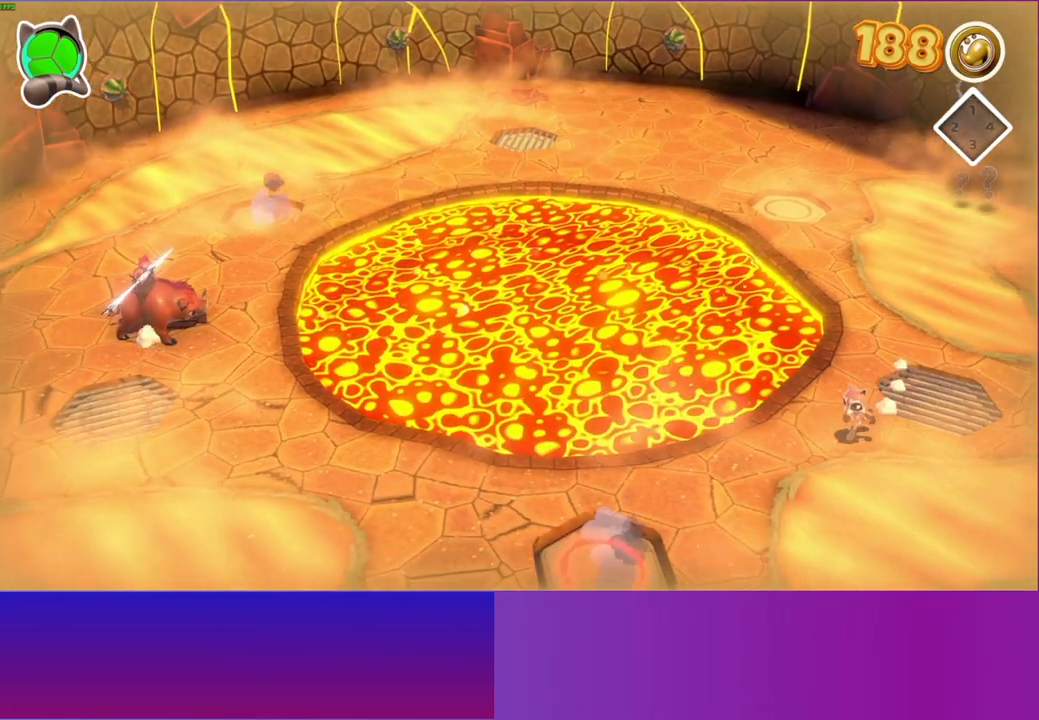
{"buttons": [], "left_stick": "center", "right_stick": "center", "events": [[133, "left_stick", "center"]]}
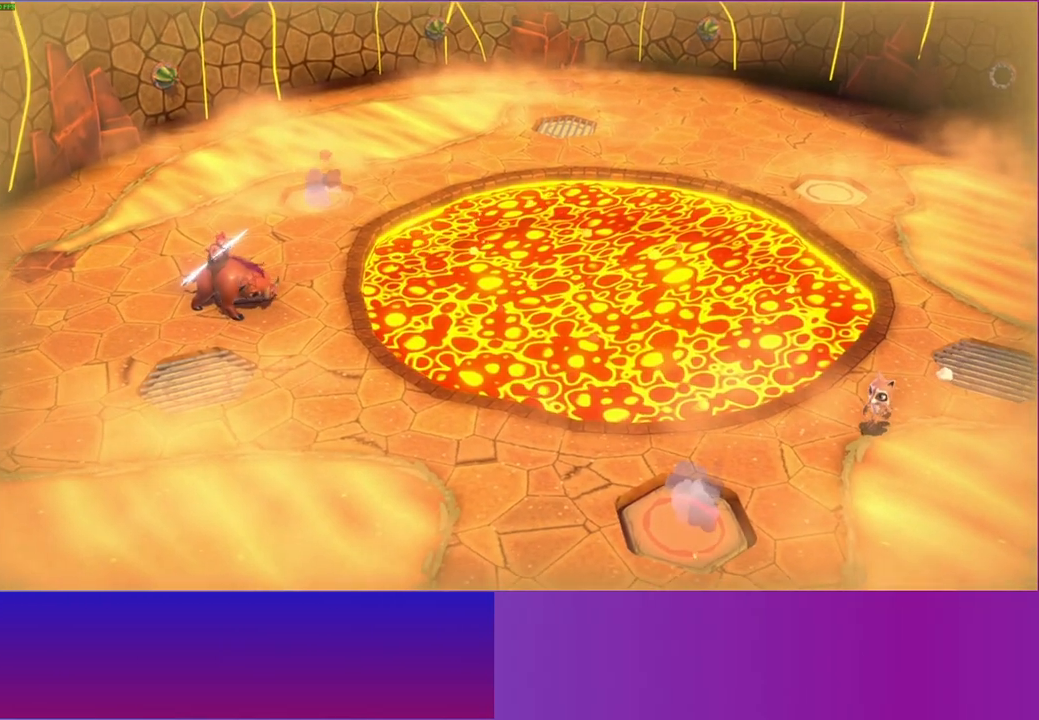
{"buttons": [], "left_stick": "center", "right_stick": "center", "events": []}
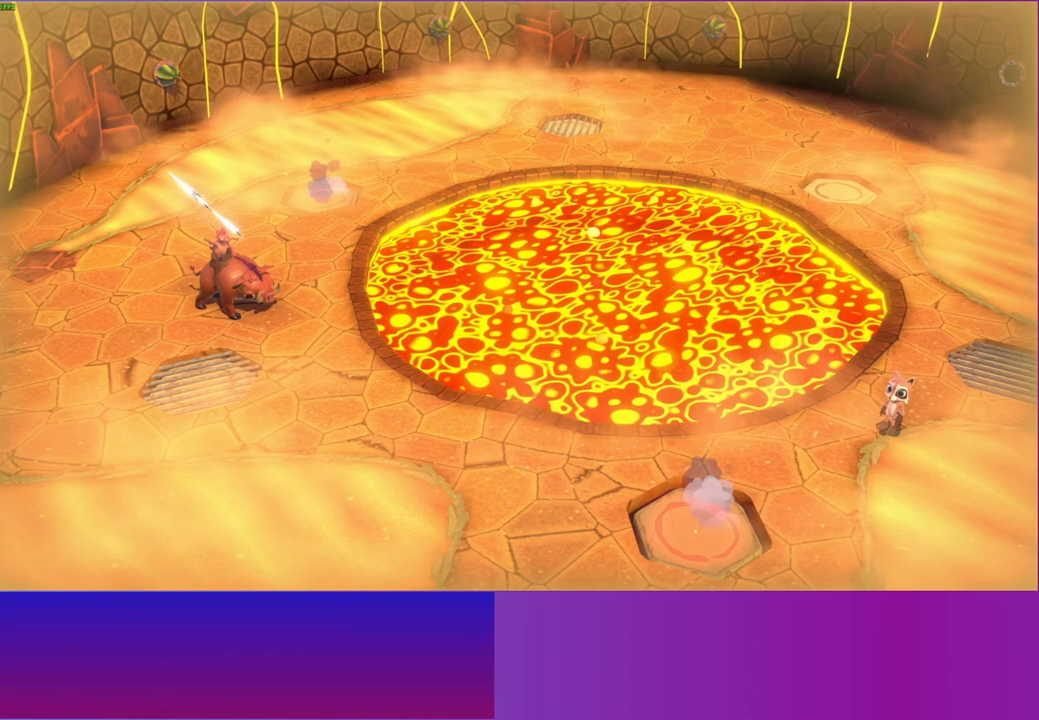
{"buttons": [], "left_stick": "right", "right_stick": "center", "events": [[17, "left_stick", "down-left"], [433, "left_stick", "right"]]}
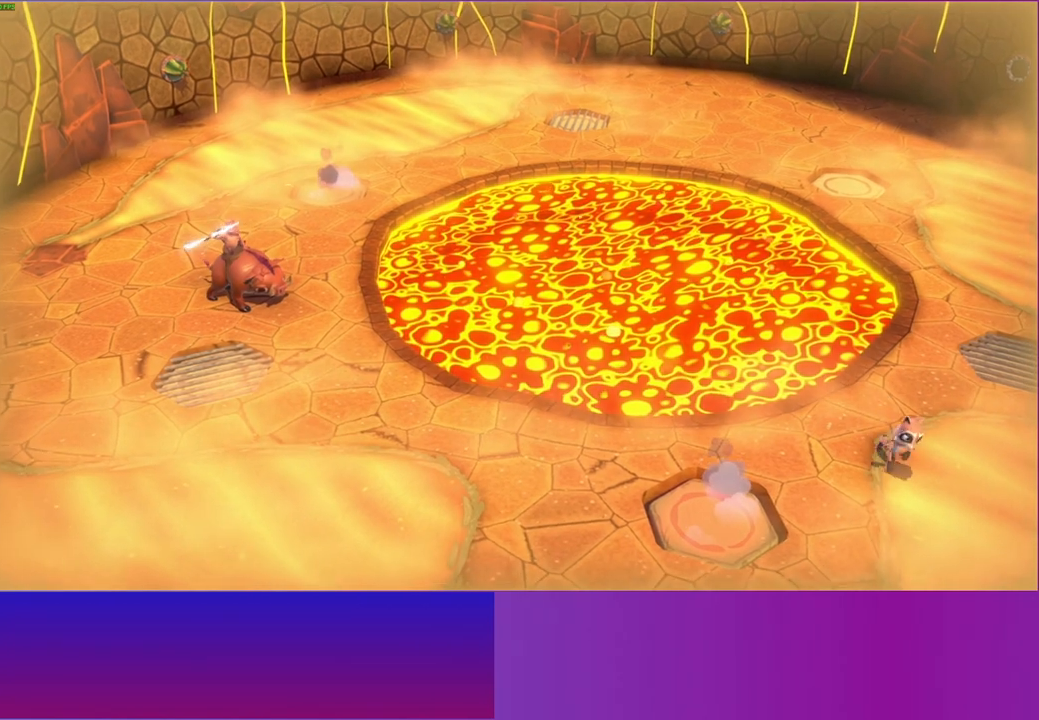
{"buttons": ["A"], "left_stick": "right", "right_stick": "center", "events": [[117, "A", "down"]]}
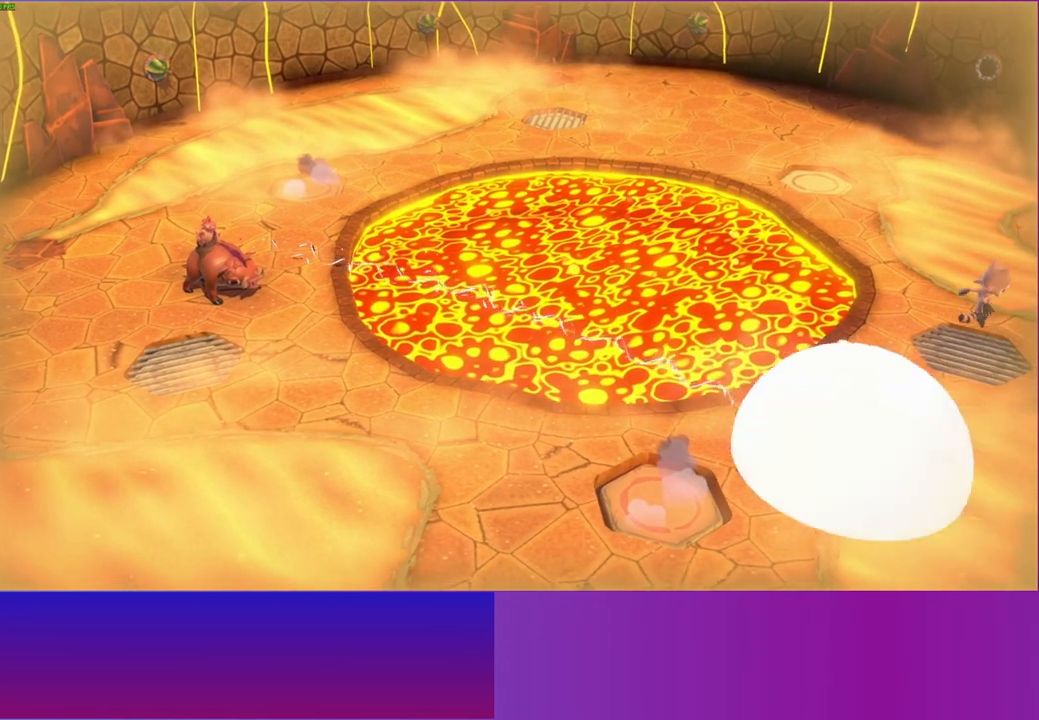
{"buttons": [], "left_stick": "down-left", "right_stick": "center", "events": [[267, "A", "up"], [300, "left_stick", "down-left"]]}
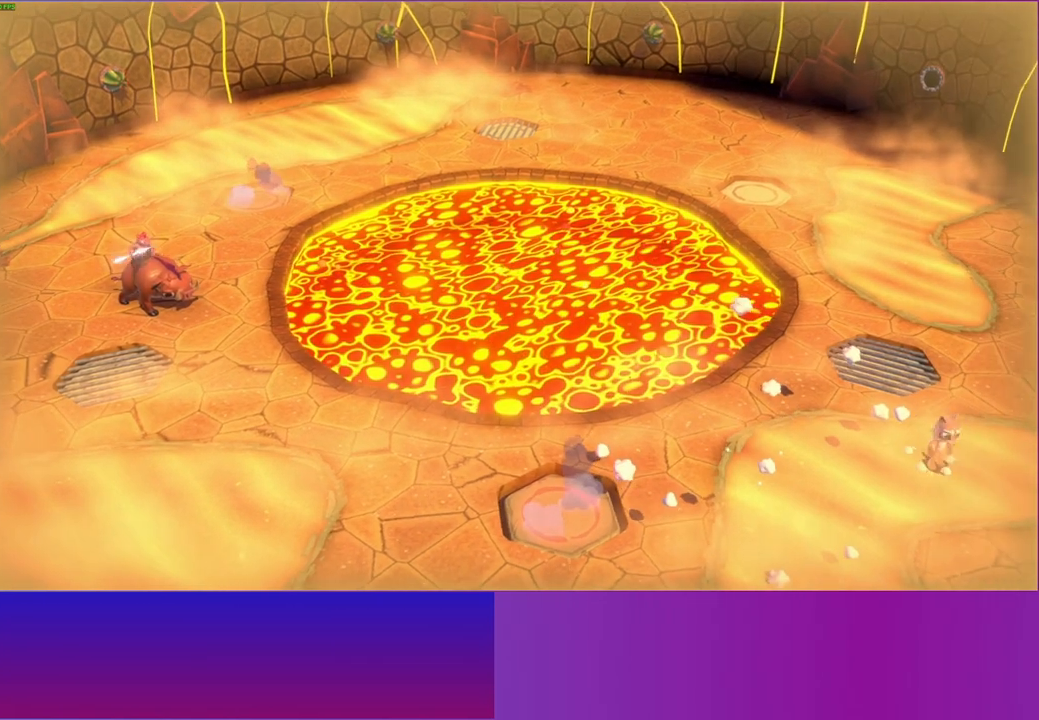
{"buttons": [], "left_stick": "left", "right_stick": "center", "events": [[117, "left_stick", "left"], [250, "left_stick", "down-left"], [467, "left_stick", "left"]]}
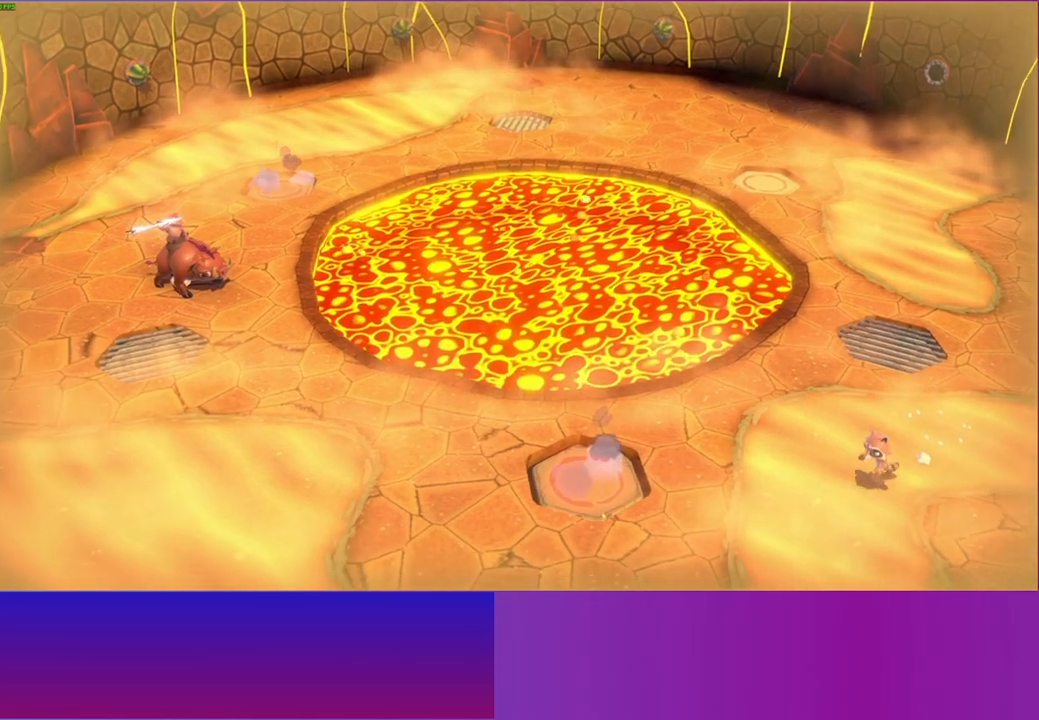
{"buttons": ["A"], "left_stick": "left", "right_stick": "center", "events": [[233, "A", "down"]]}
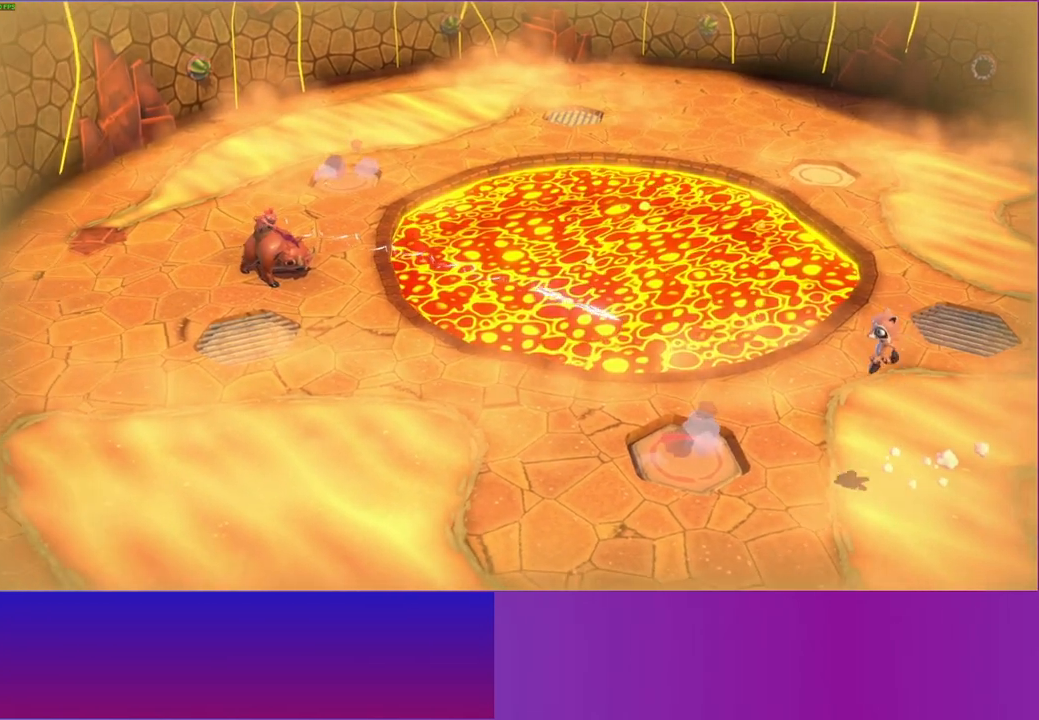
{"buttons": [], "left_stick": "up-right", "right_stick": "center", "events": [[200, "left_stick", "up-left"], [317, "A", "up"], [367, "left_stick", "up-right"]]}
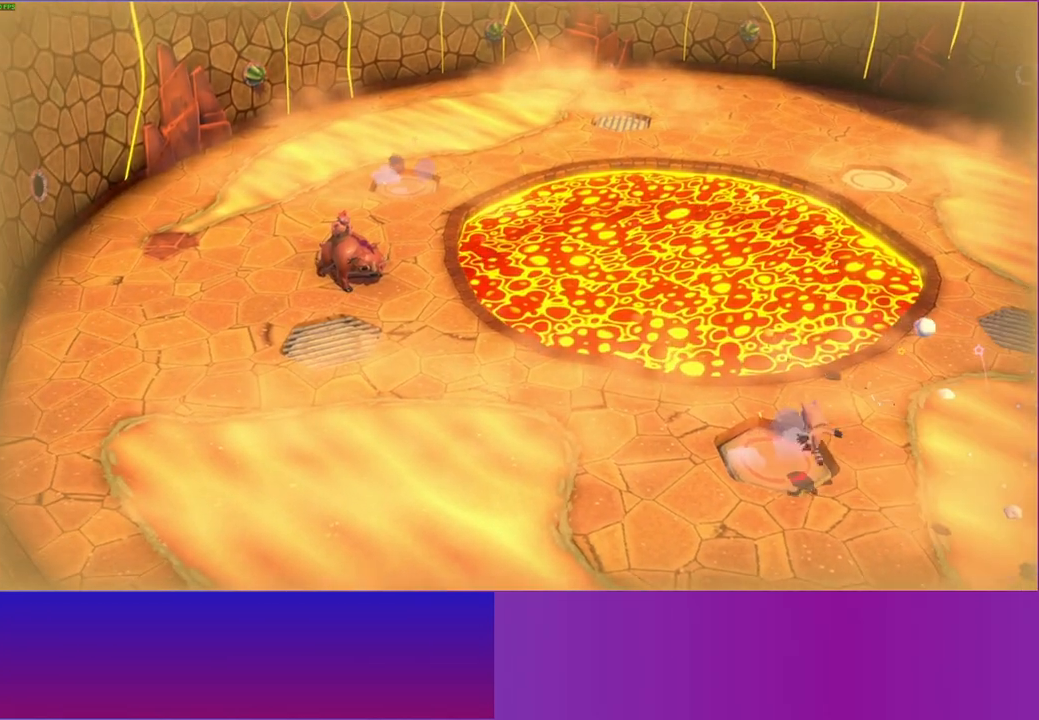
{"buttons": [], "left_stick": "up-right", "right_stick": "center", "events": [[50, "left_stick", "right"], [367, "left_stick", "up-right"]]}
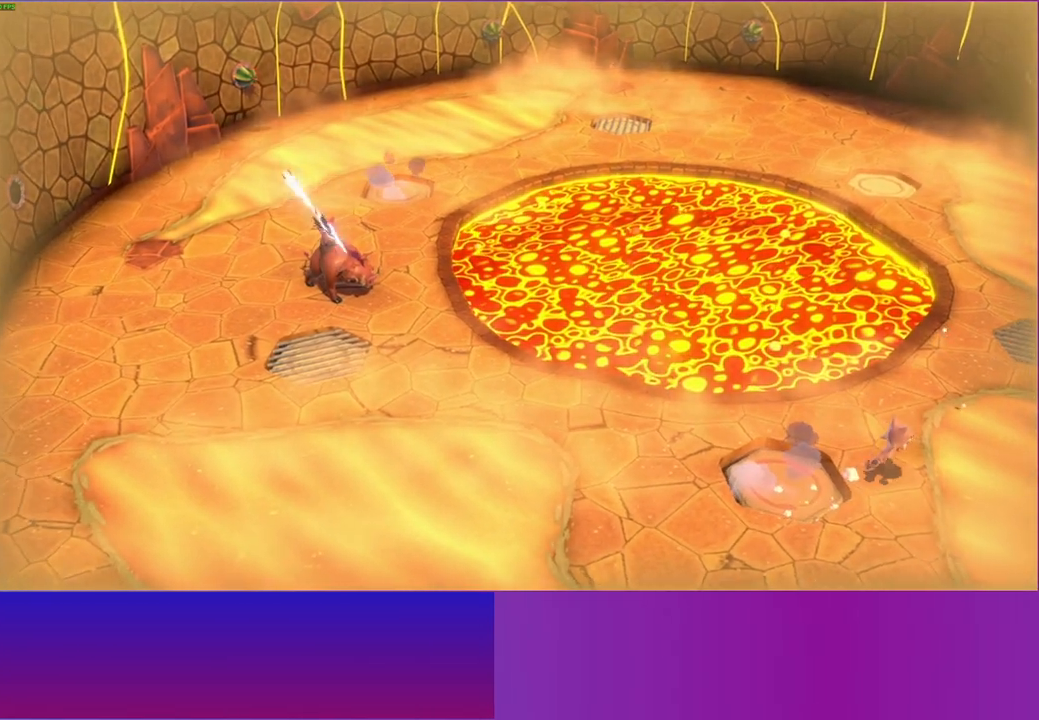
{"buttons": ["A"], "left_stick": "right", "right_stick": "center", "events": [[67, "left_stick", "right"], [433, "A", "down"]]}
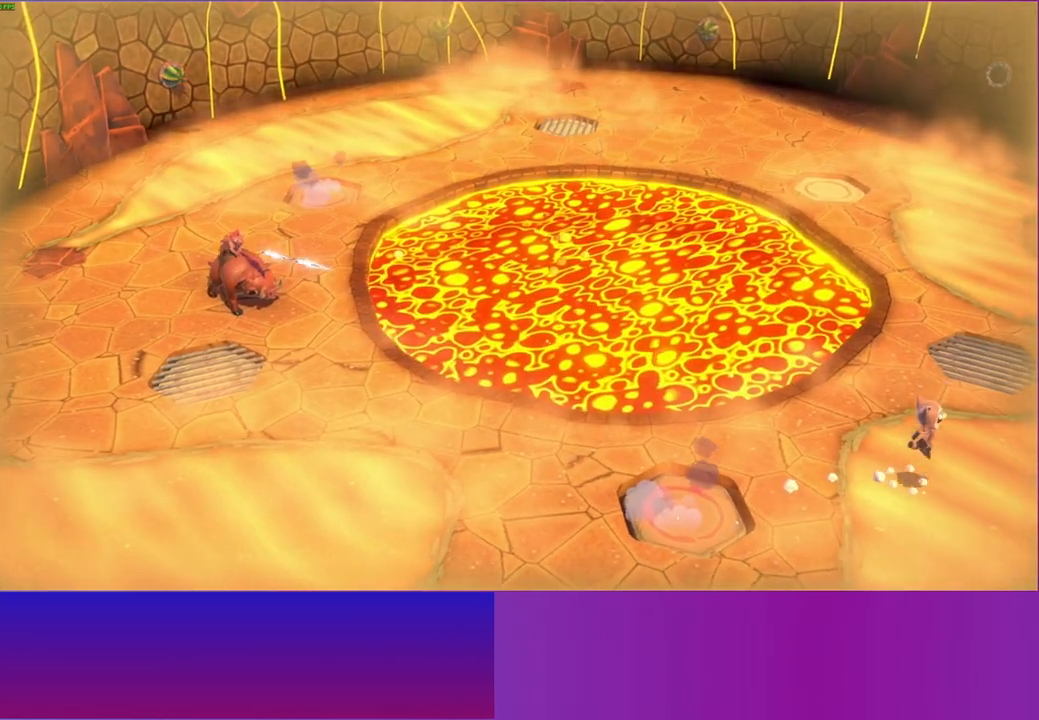
{"buttons": [], "left_stick": "up", "right_stick": "center", "events": [[217, "left_stick", "up-right"], [450, "left_stick", "up"], [500, "A", "up"]]}
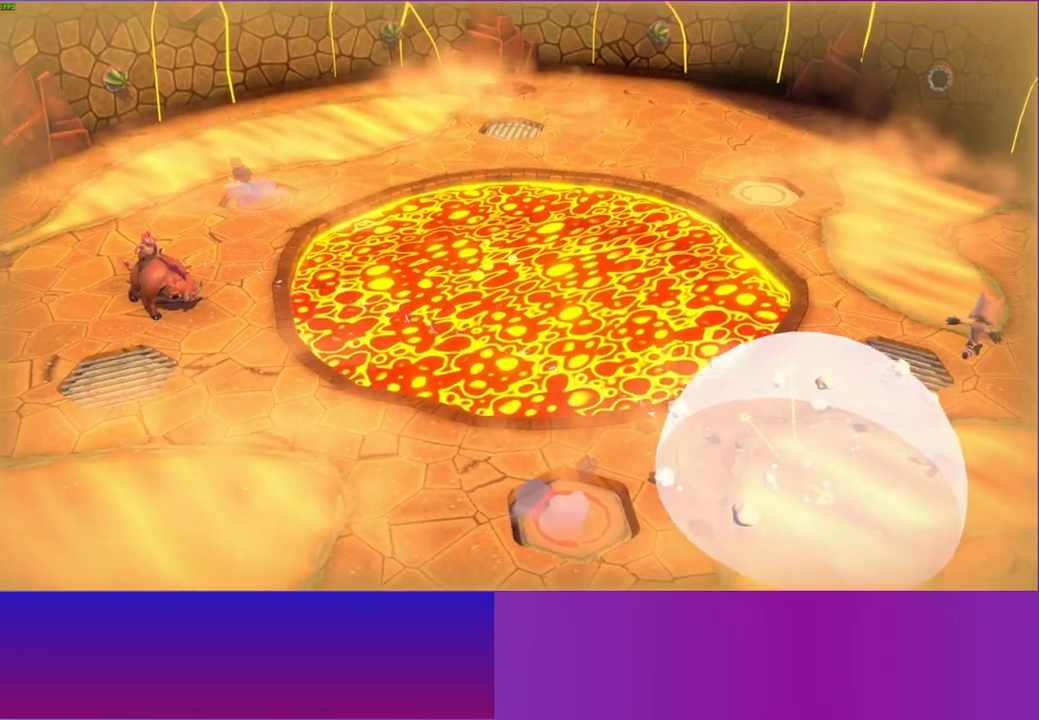
{"buttons": [], "left_stick": "up", "right_stick": "center", "events": [[167, "Y", "down"], [183, "left_stick", "up-left"], [317, "Y", "up"], [333, "left_stick", "up"]]}
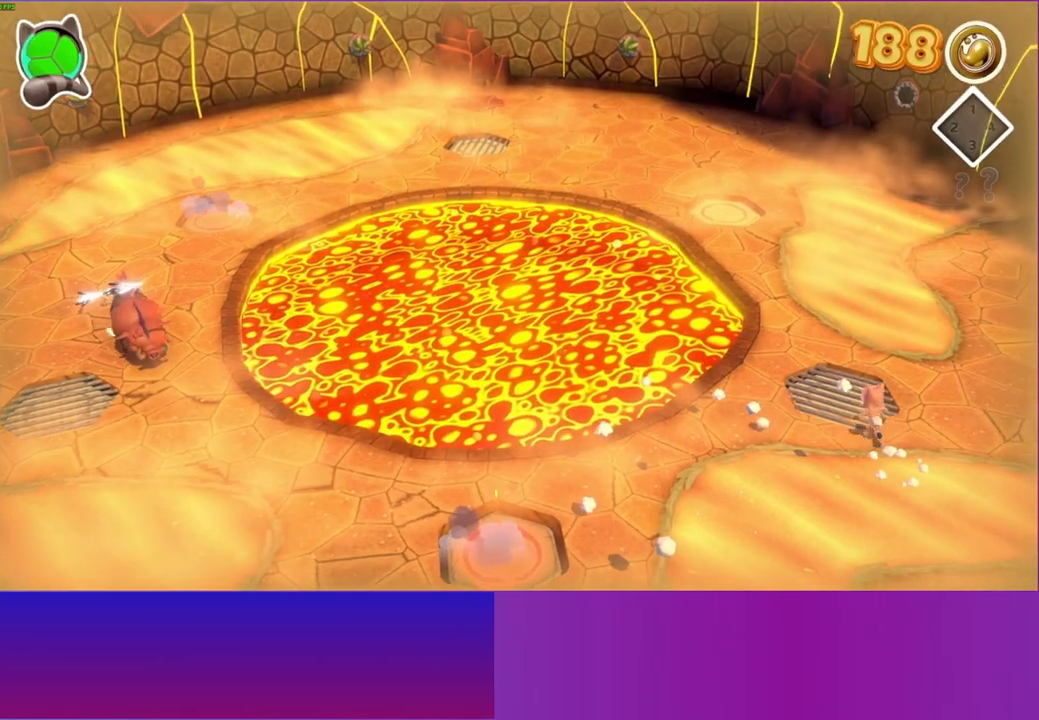
{"buttons": [], "left_stick": "up", "right_stick": "center", "events": []}
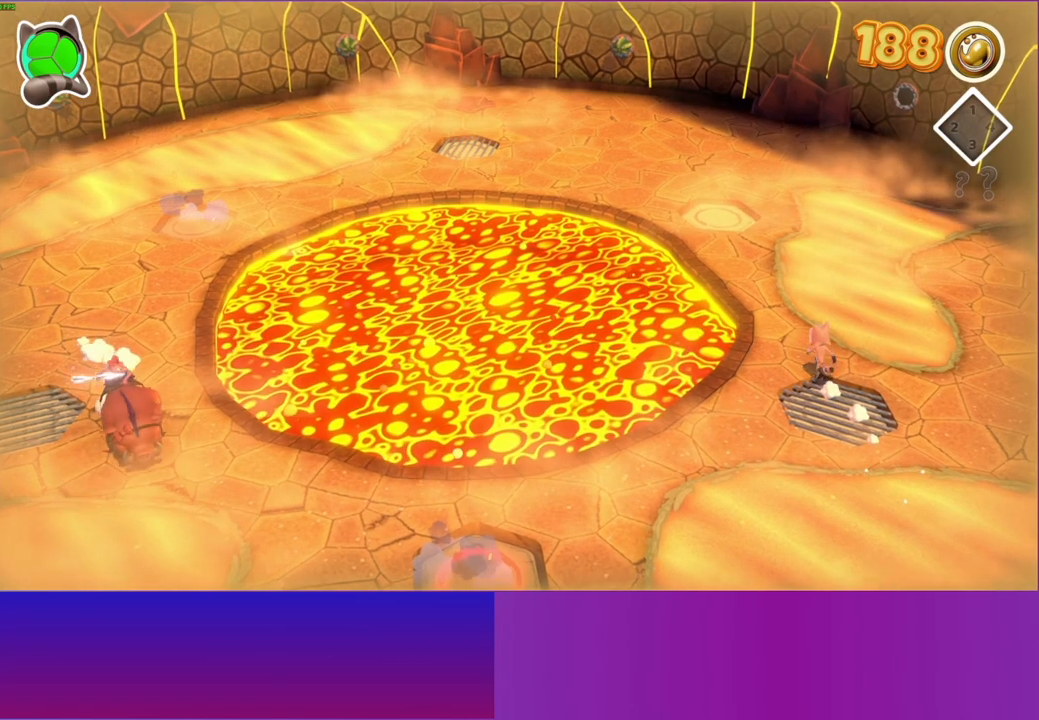
{"buttons": [], "left_stick": "up", "right_stick": "center", "events": [[100, "Y", "down"], [250, "Y", "up"]]}
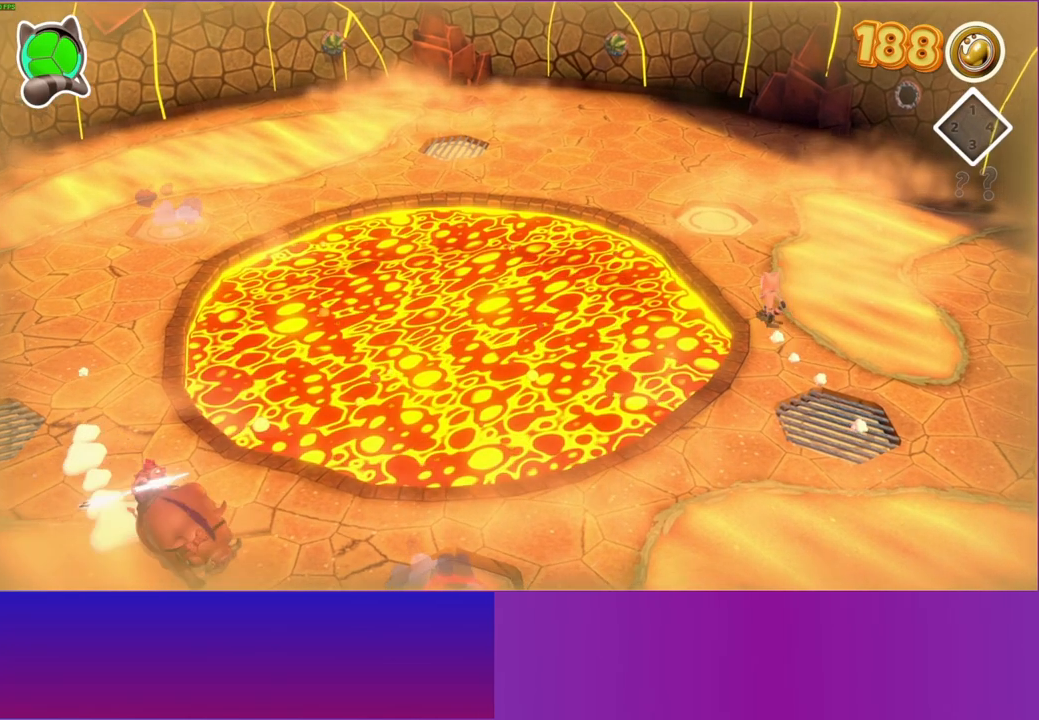
{"buttons": [], "left_stick": "up", "right_stick": "center", "events": []}
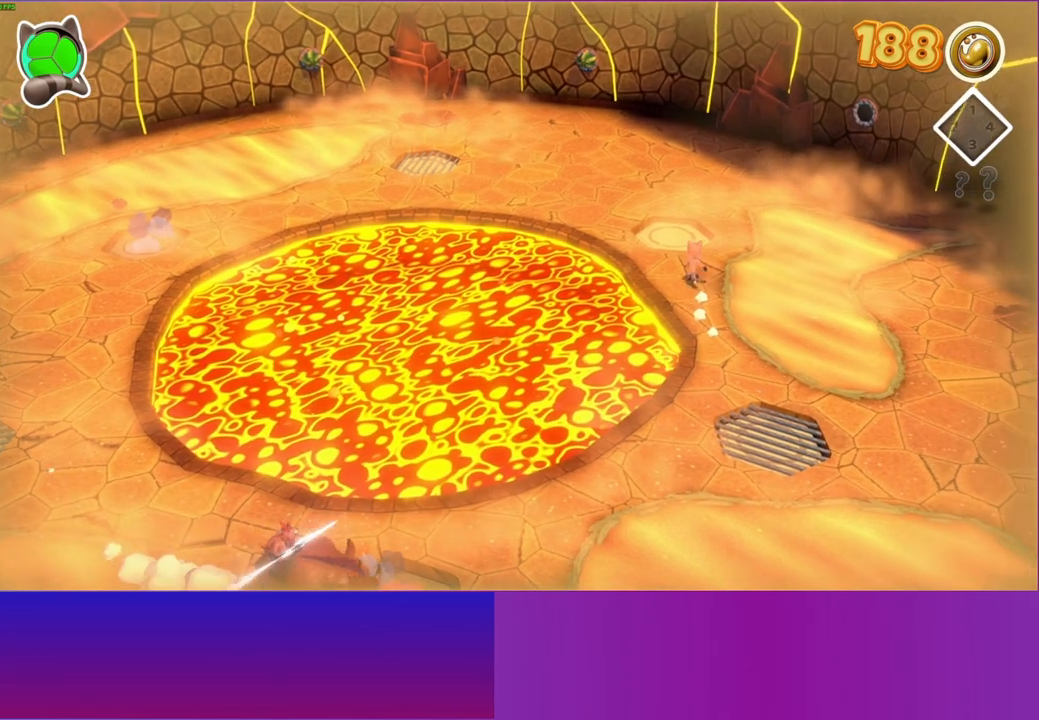
{"buttons": [], "left_stick": "up", "right_stick": "center", "events": []}
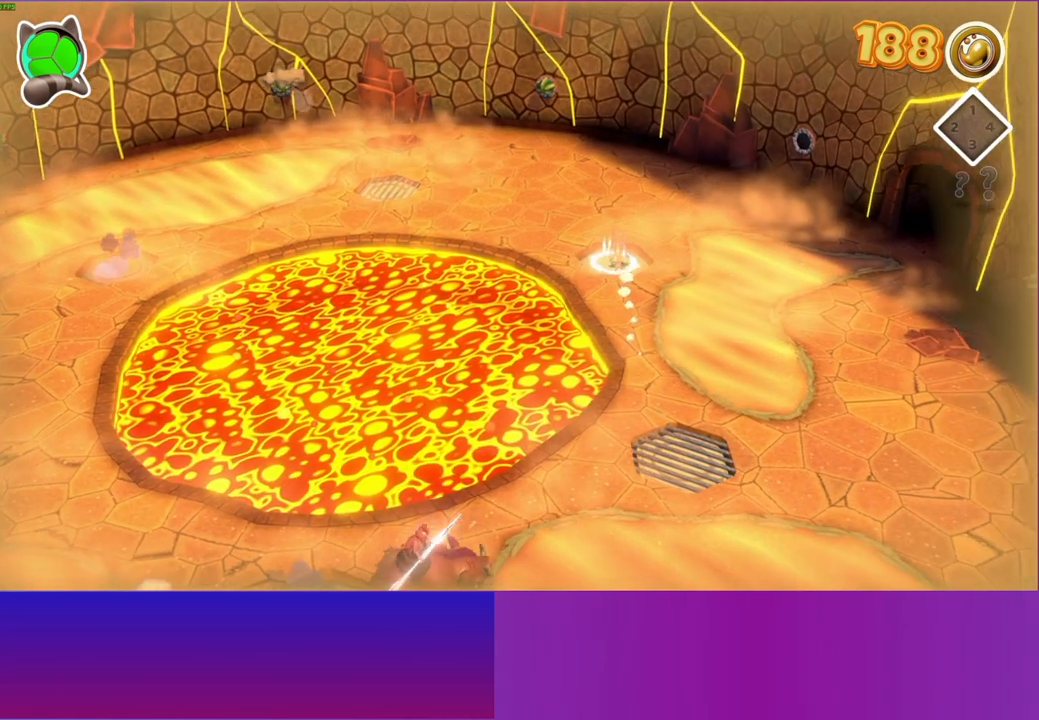
{"buttons": [], "left_stick": "up-left", "right_stick": "center", "events": [[183, "left_stick", "up-left"]]}
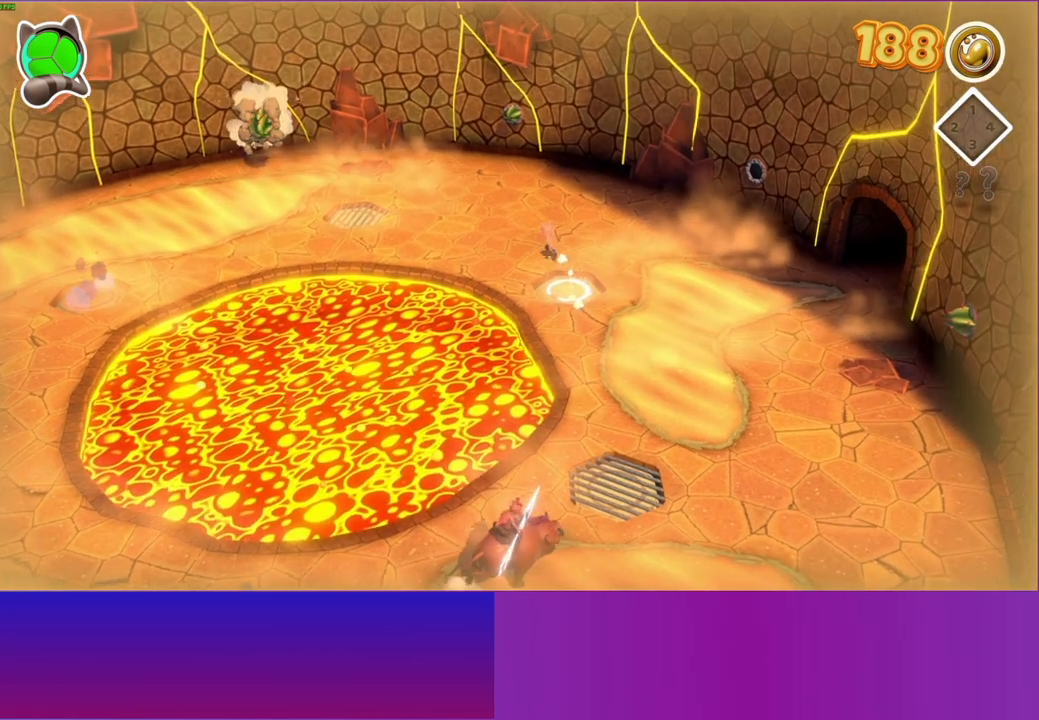
{"buttons": [], "left_stick": "up-left", "right_stick": "center", "events": []}
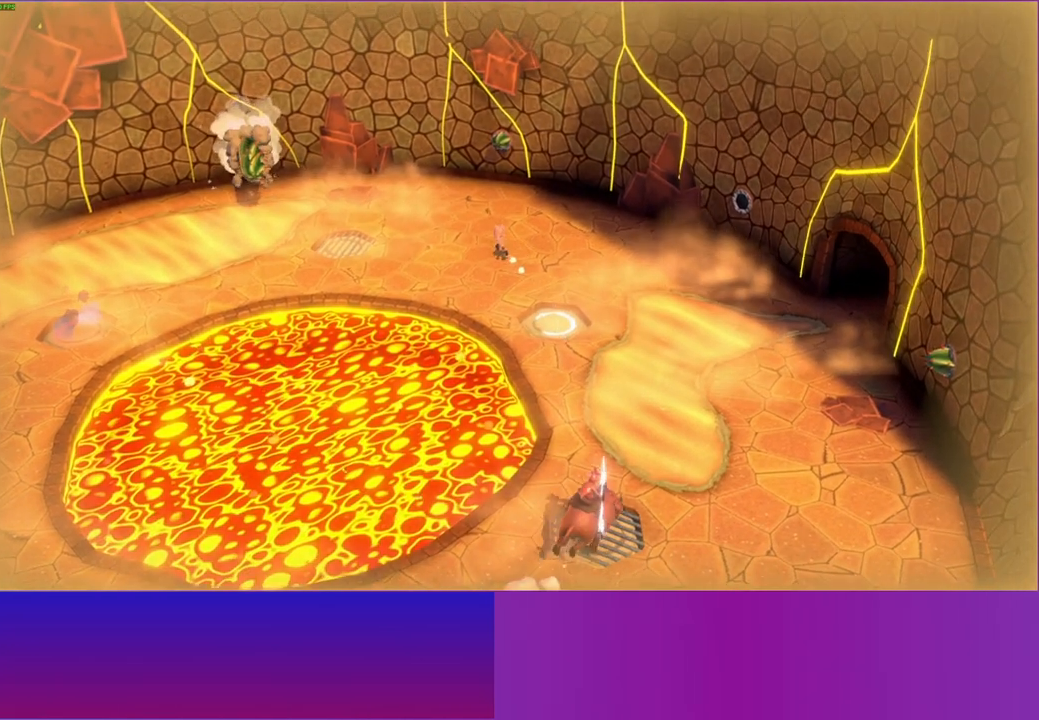
{"buttons": [], "left_stick": "up-left", "right_stick": "center", "events": []}
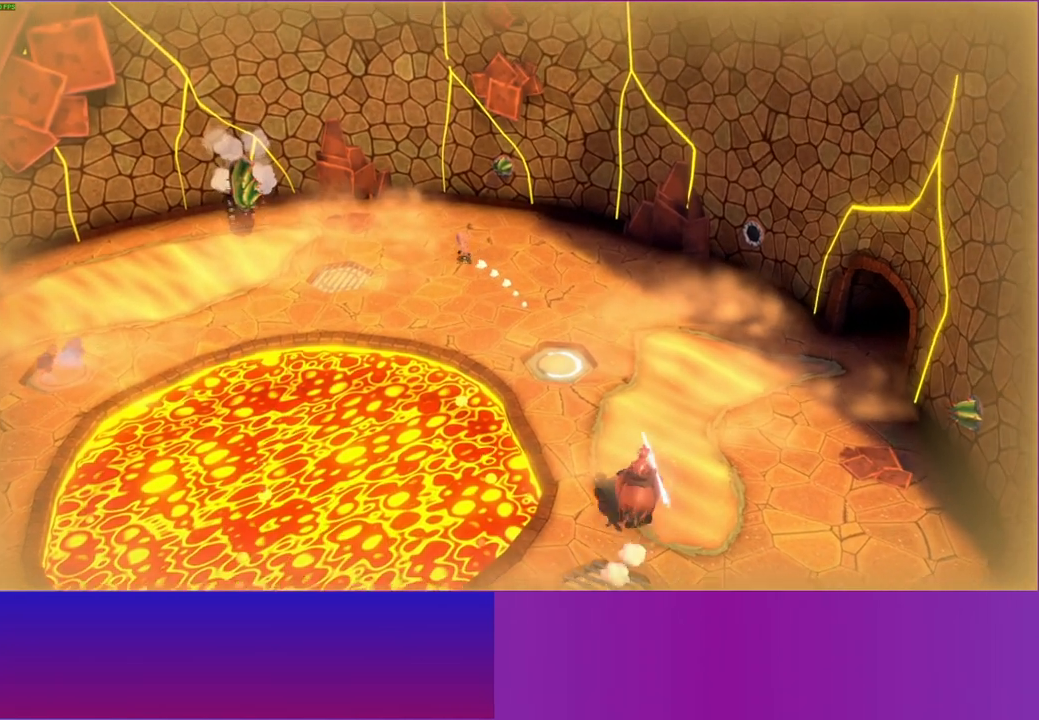
{"buttons": [], "left_stick": "left", "right_stick": "center", "events": [[417, "left_stick", "left"]]}
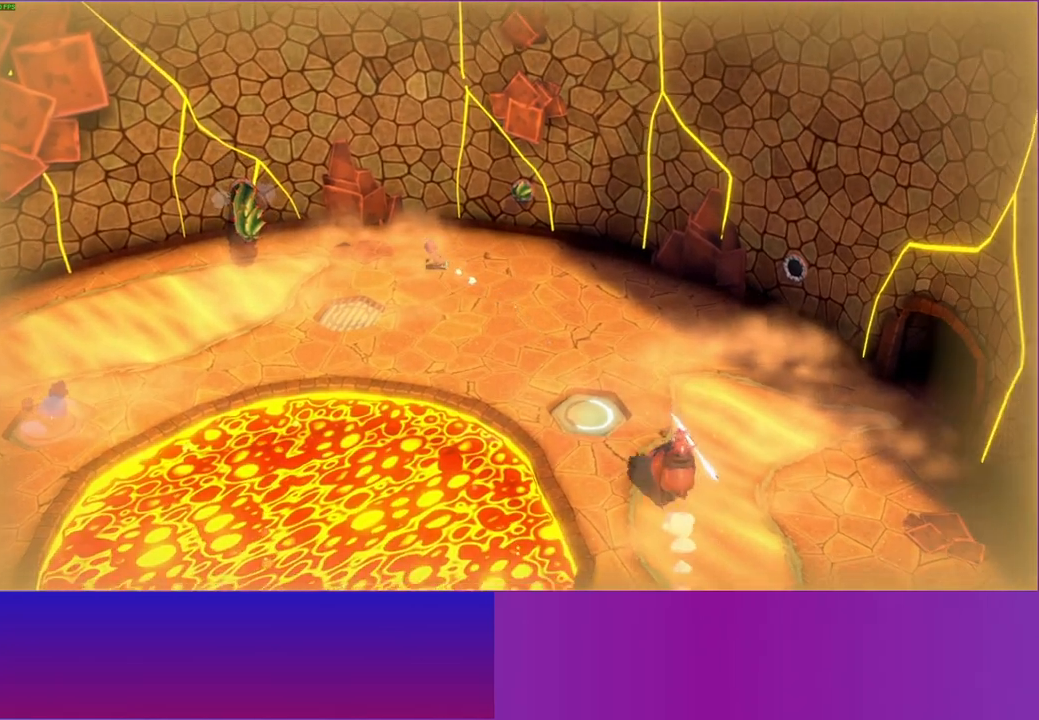
{"buttons": [], "left_stick": "left", "right_stick": "center", "events": [[367, "A", "down"], [483, "A", "up"]]}
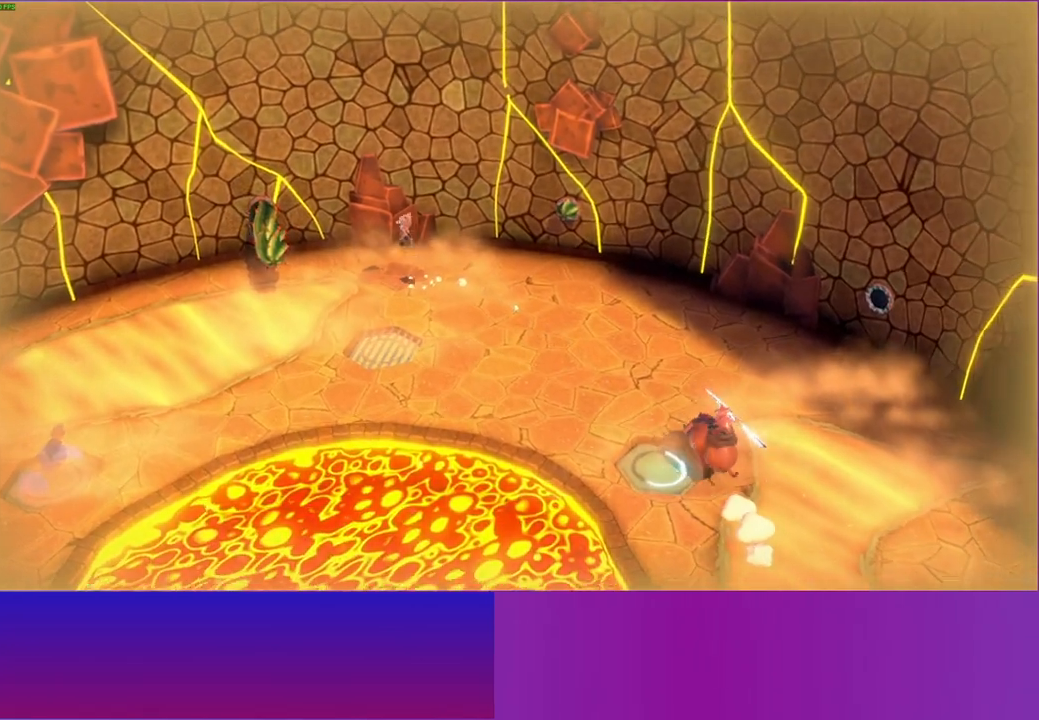
{"buttons": ["Y"], "left_stick": "up-left", "right_stick": "center", "events": [[17, "left_stick", "center"], [50, "X", "down"], [150, "X", "up"], [433, "left_stick", "up-left"], [500, "Y", "down"]]}
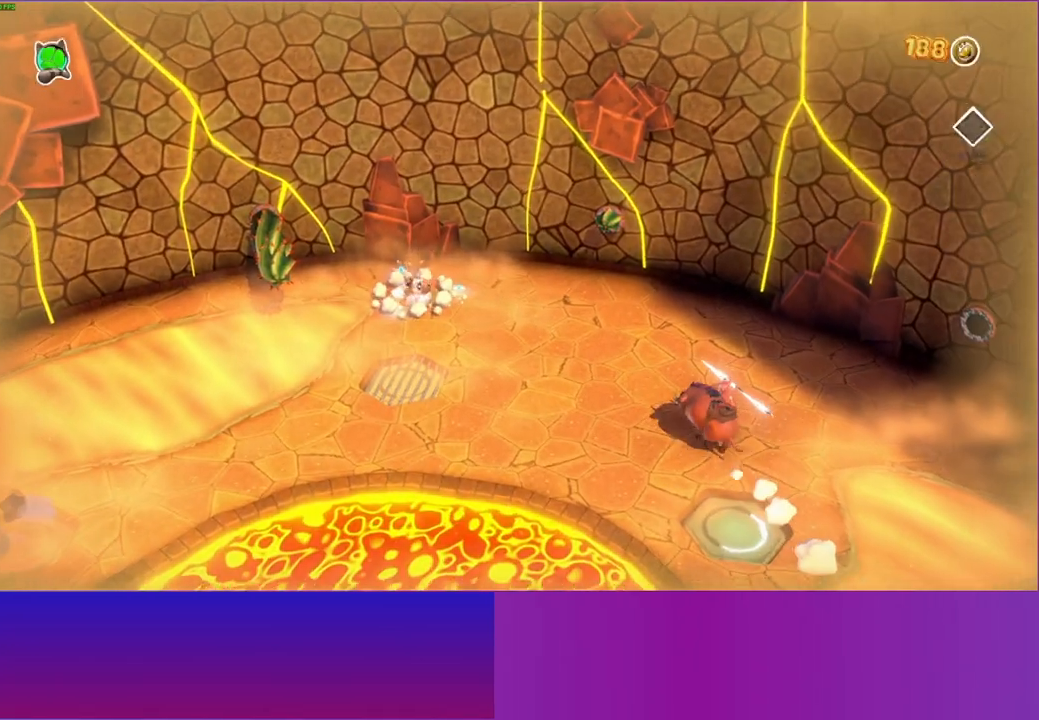
{"buttons": [], "left_stick": "up-left", "right_stick": "center", "events": [[100, "Y", "up"], [133, "left_stick", "left"], [250, "left_stick", "up-left"]]}
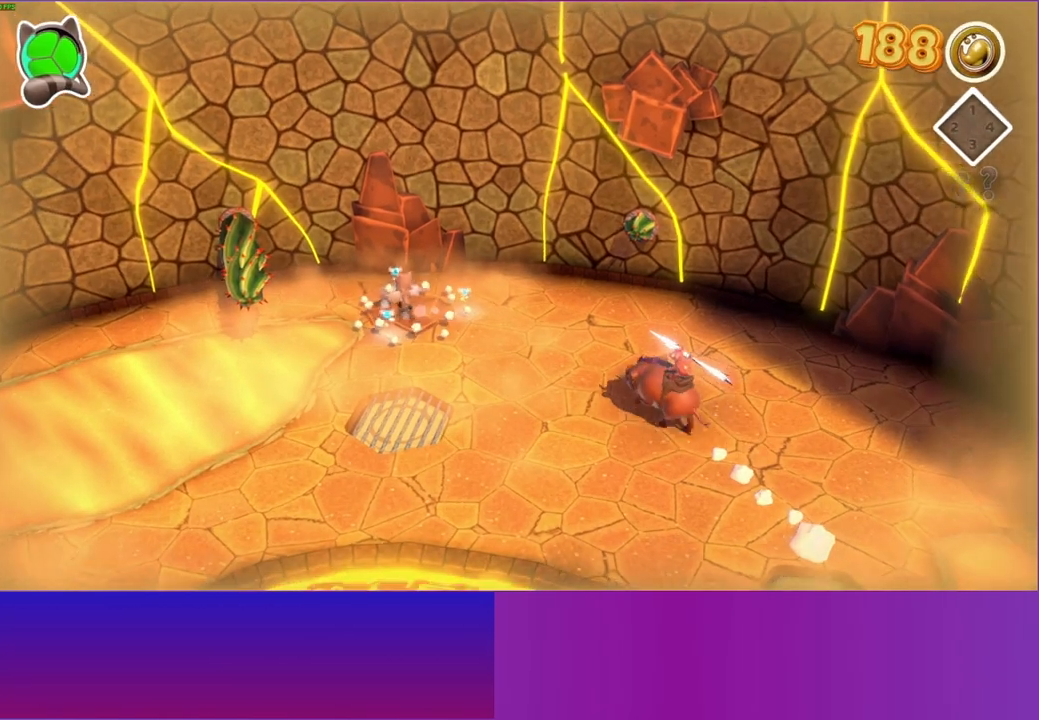
{"buttons": [], "left_stick": "left", "right_stick": "center", "events": [[217, "left_stick", "left"]]}
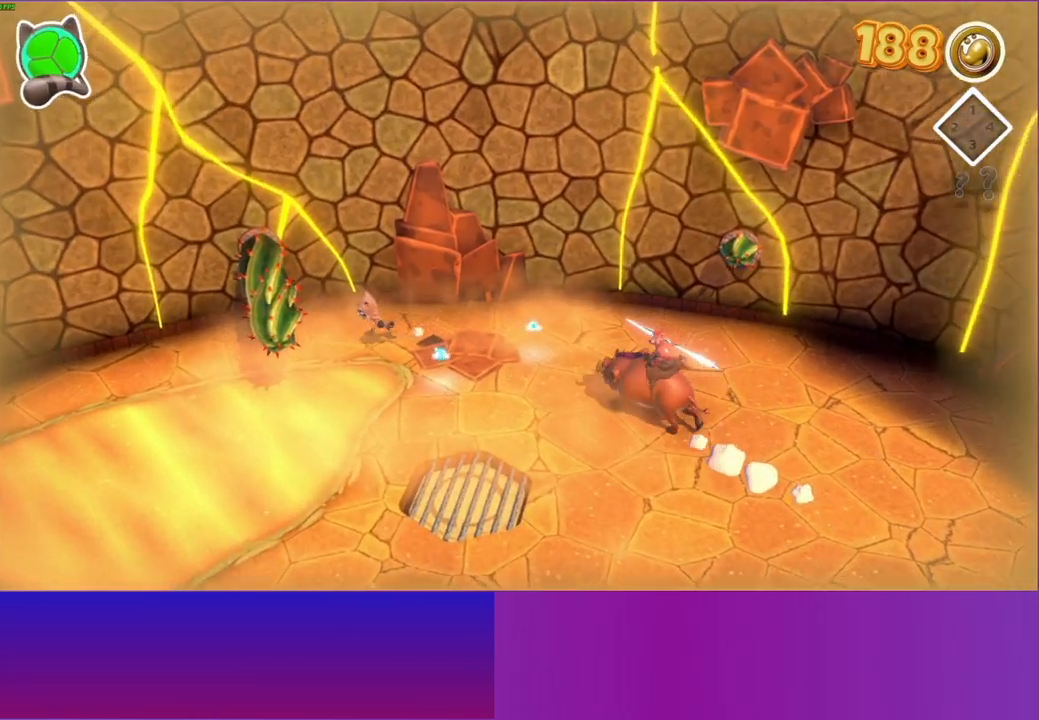
{"buttons": [], "left_stick": "left", "right_stick": "center", "events": []}
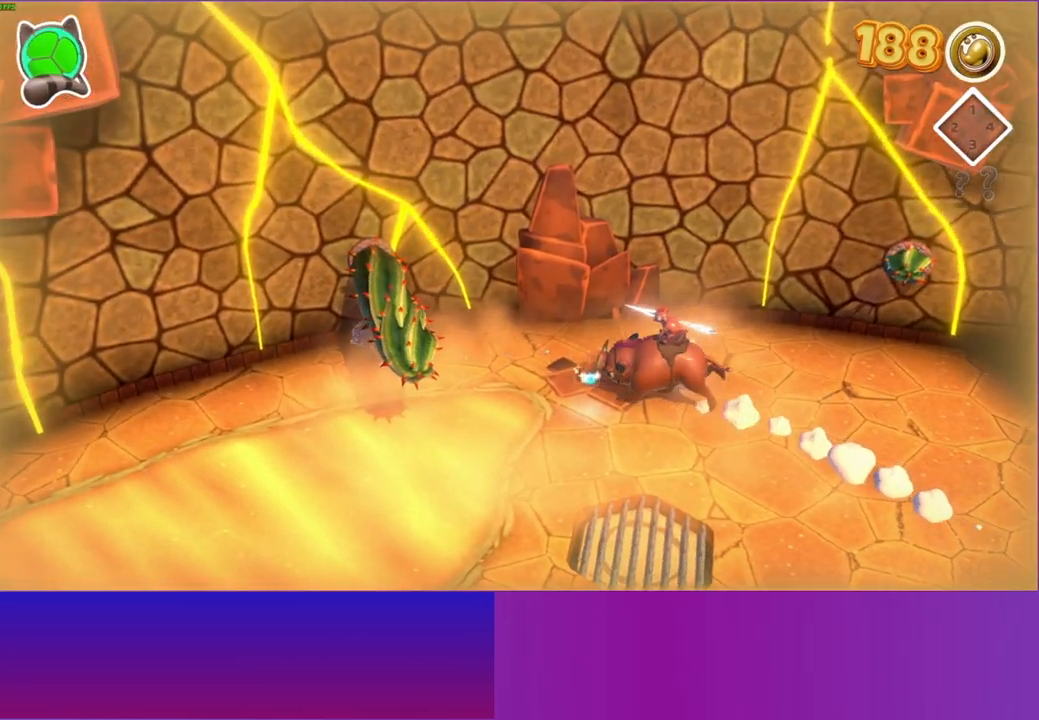
{"buttons": [], "left_stick": "down-left", "right_stick": "center", "events": [[300, "left_stick", "down-left"]]}
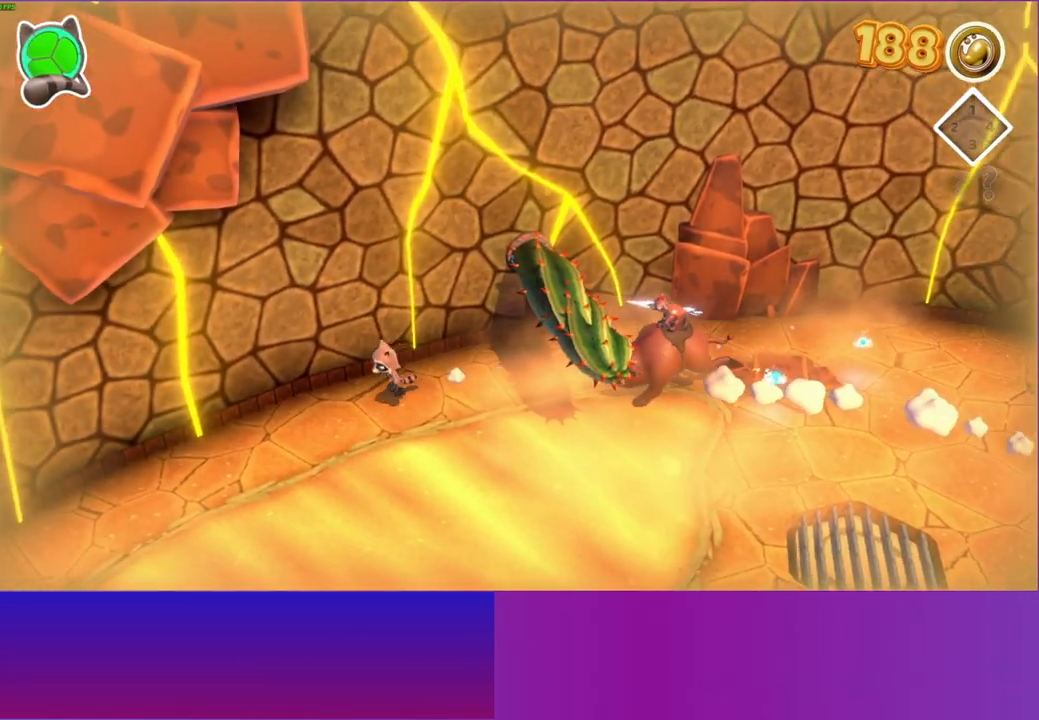
{"buttons": ["A"], "left_stick": "down-right", "right_stick": "center", "events": [[67, "left_stick", "down-right"], [283, "A", "down"]]}